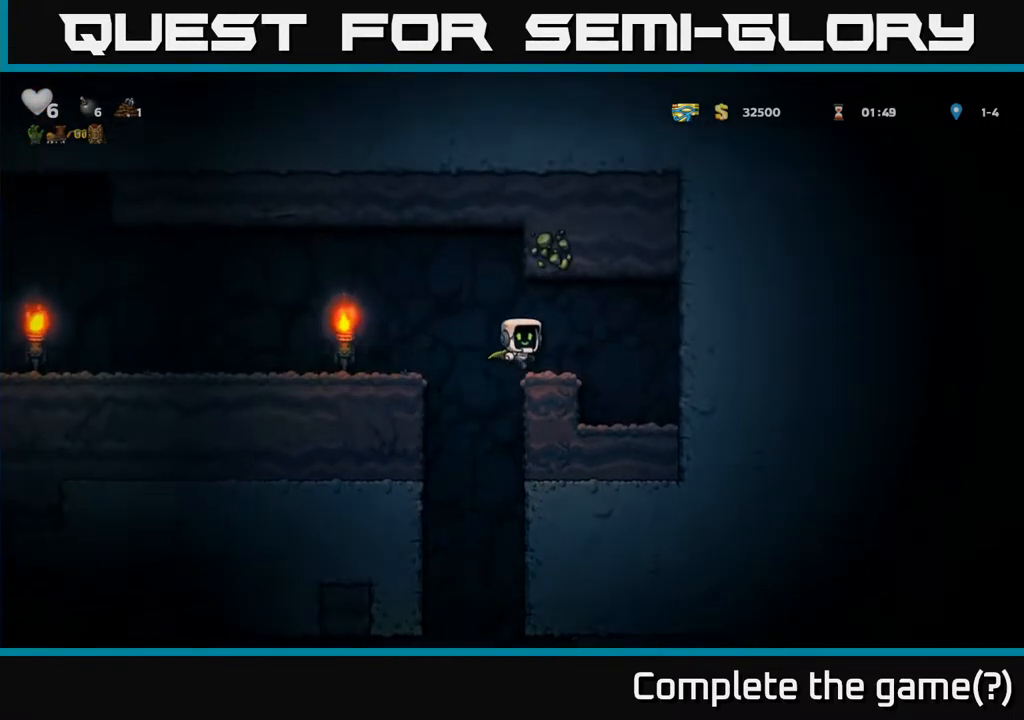
Gameplay with a controller (Xbox layout); each line is a JSON object with the inputs held at the frame after it. "events" lists button and stick changes between this image and that frame as [ms after this image, input, new state], when the widget could be followed in between.
{"buttons": ["A", "DPAD_LEFT"], "left_stick": "center", "right_stick": "center", "events": [[17, "A", "up"], [67, "DPAD_RIGHT", "up"], [333, "DPAD_LEFT", "down"], [483, "A", "down"]]}
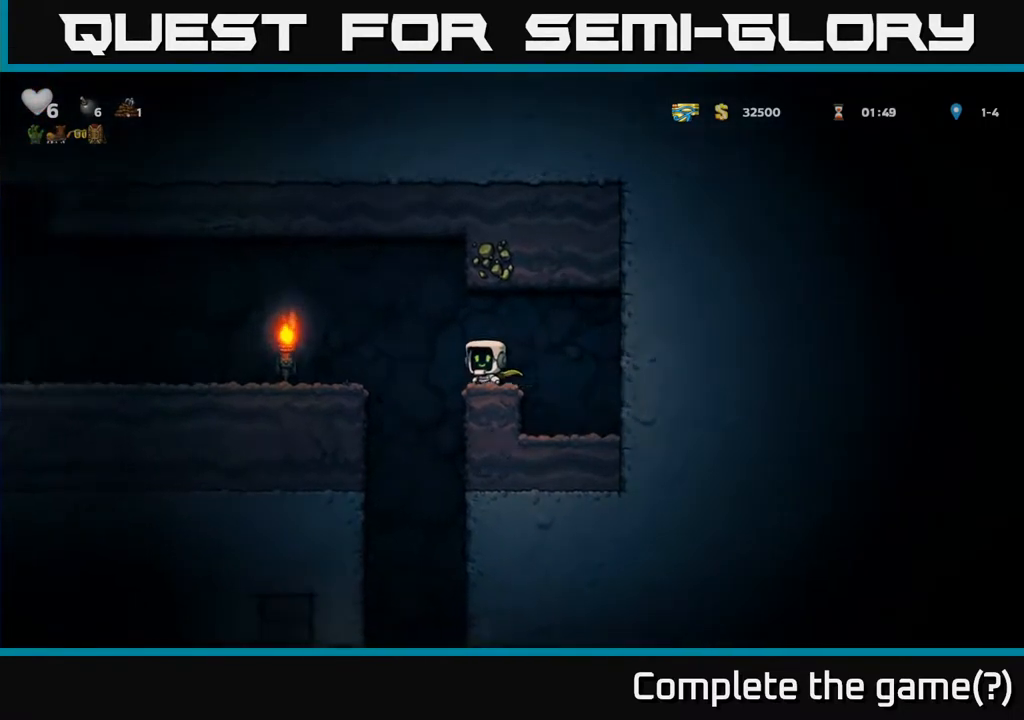
{"buttons": ["DPAD_LEFT"], "left_stick": "center", "right_stick": "center", "events": [[217, "A", "up"]]}
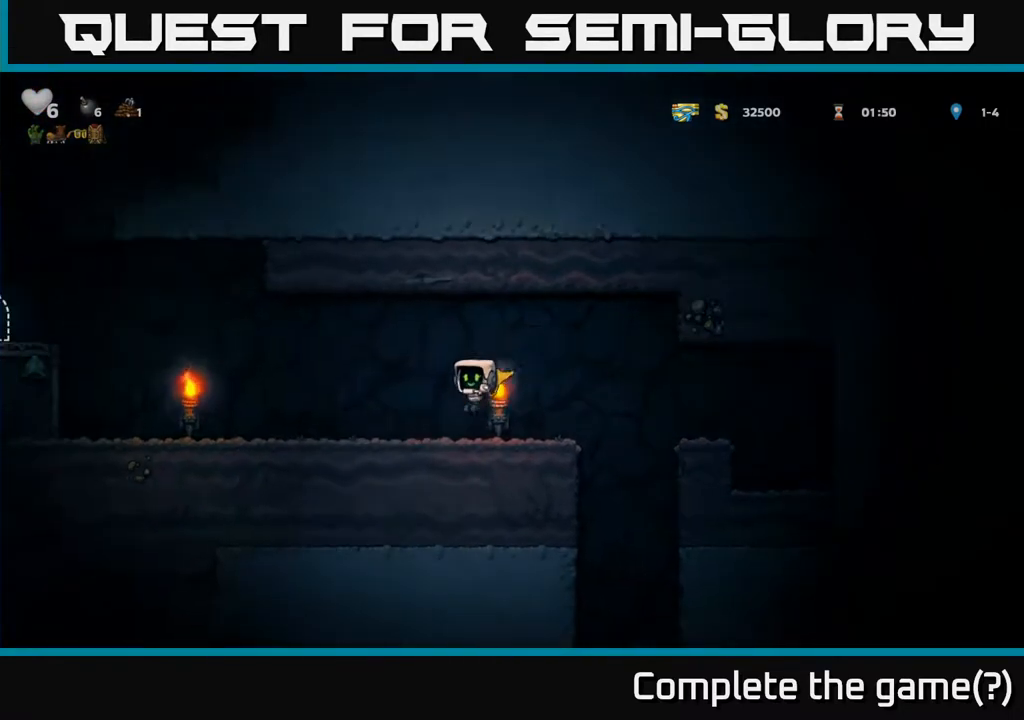
{"buttons": ["DPAD_LEFT"], "left_stick": "center", "right_stick": "center", "events": []}
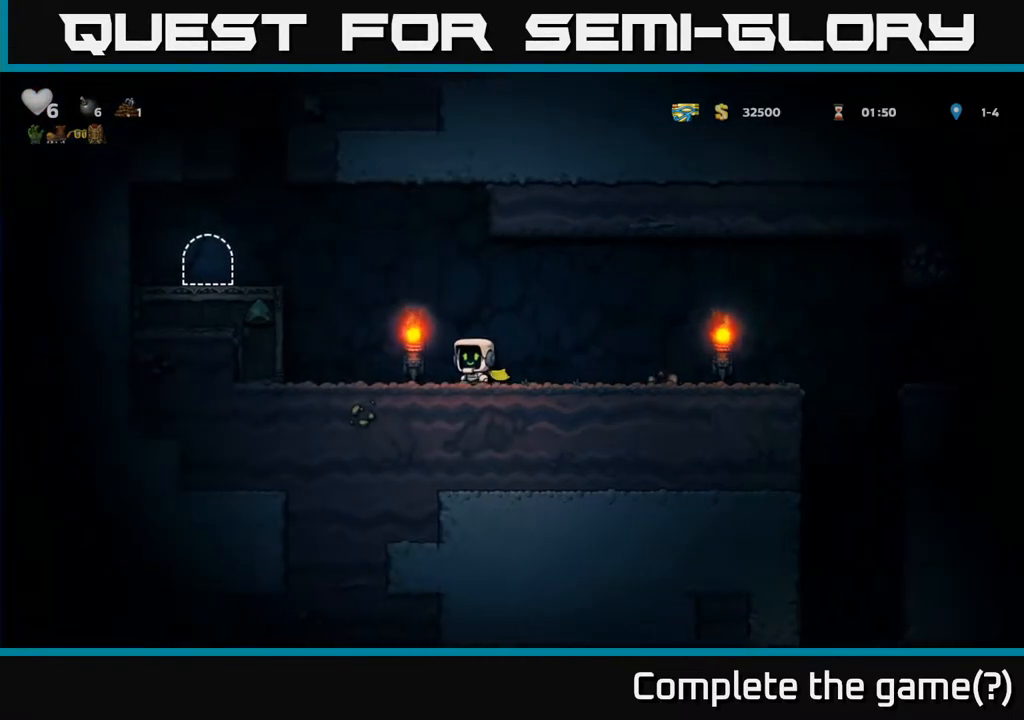
{"buttons": ["DPAD_LEFT"], "left_stick": "center", "right_stick": "center", "events": [[167, "A", "down"], [350, "A", "up"]]}
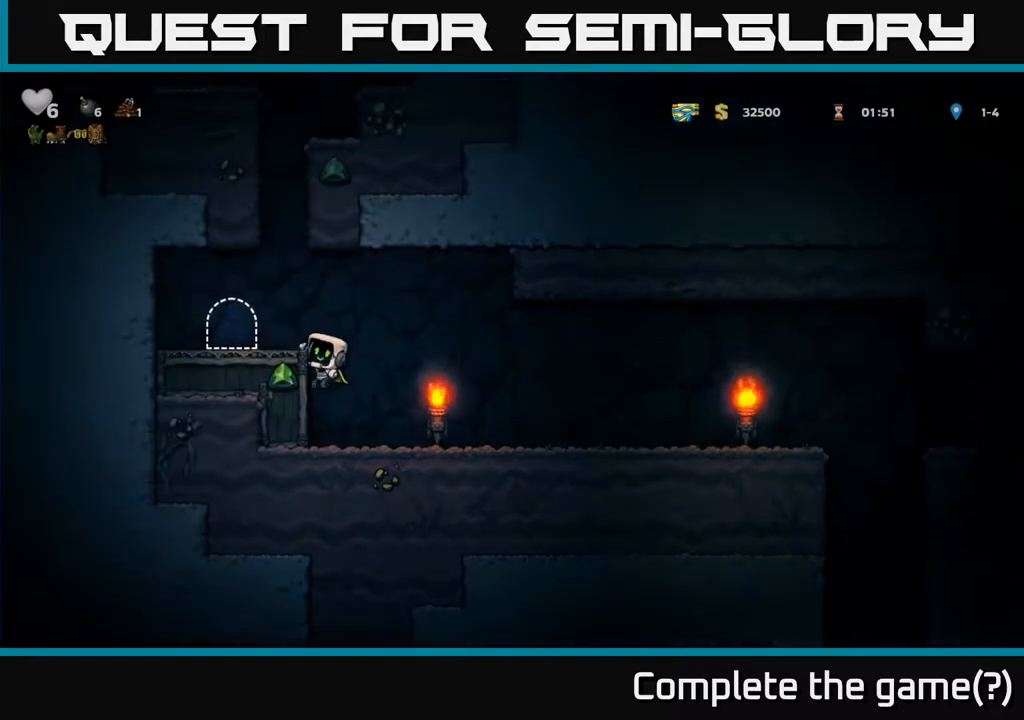
{"buttons": [], "left_stick": "center", "right_stick": "center", "events": [[67, "A", "down"], [183, "A", "up"], [350, "DPAD_LEFT", "up"]]}
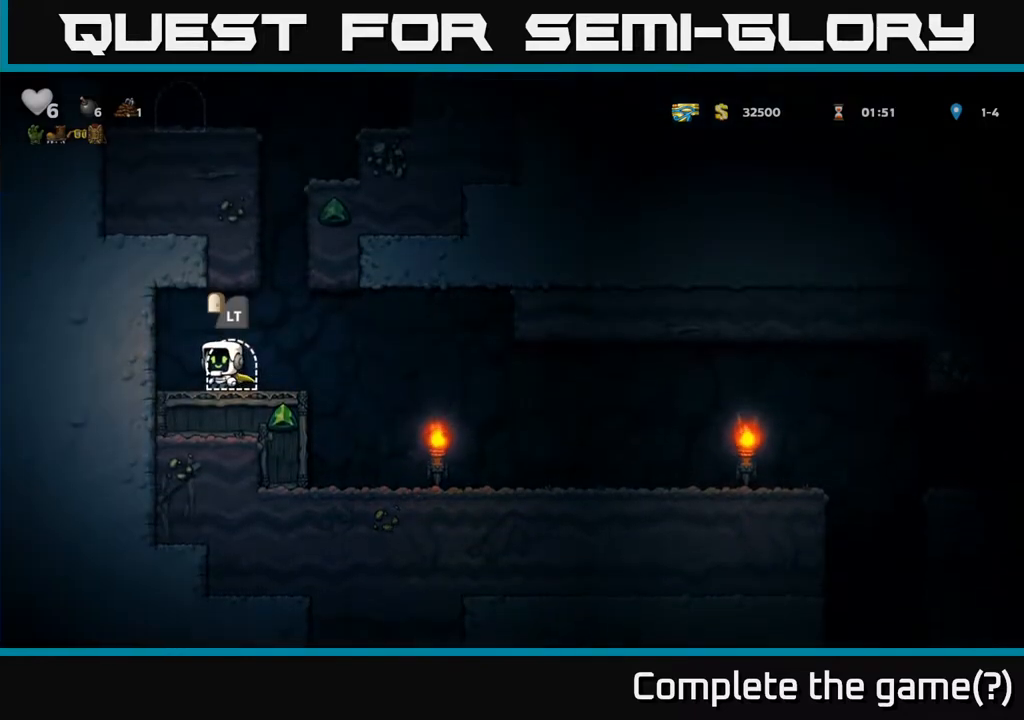
{"buttons": [], "left_stick": "center", "right_stick": "center", "events": [[333, "DPAD_RIGHT", "down"], [483, "DPAD_RIGHT", "up"]]}
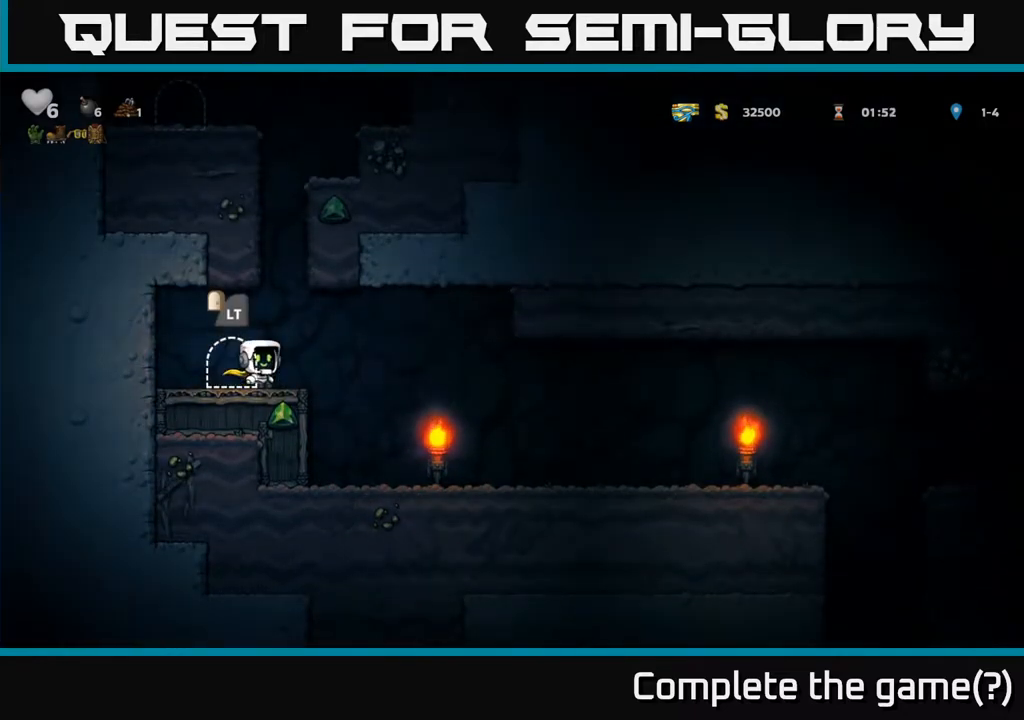
{"buttons": [], "left_stick": "center", "right_stick": "center", "events": [[50, "A", "down"], [400, "A", "up"]]}
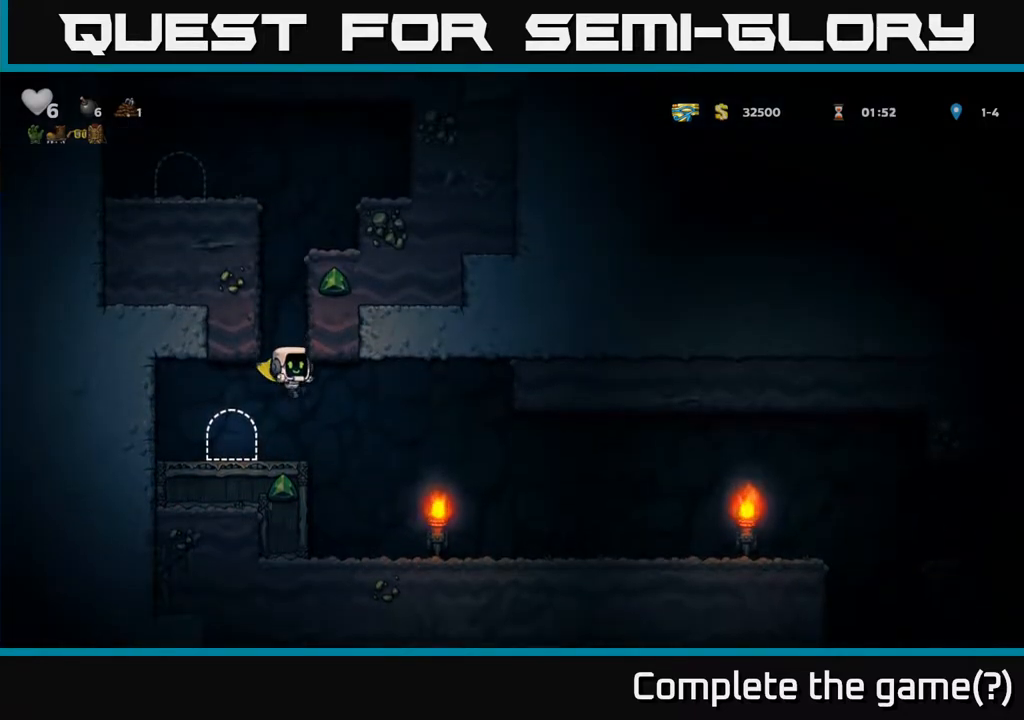
{"buttons": ["A"], "left_stick": "center", "right_stick": "center", "events": [[233, "A", "down"]]}
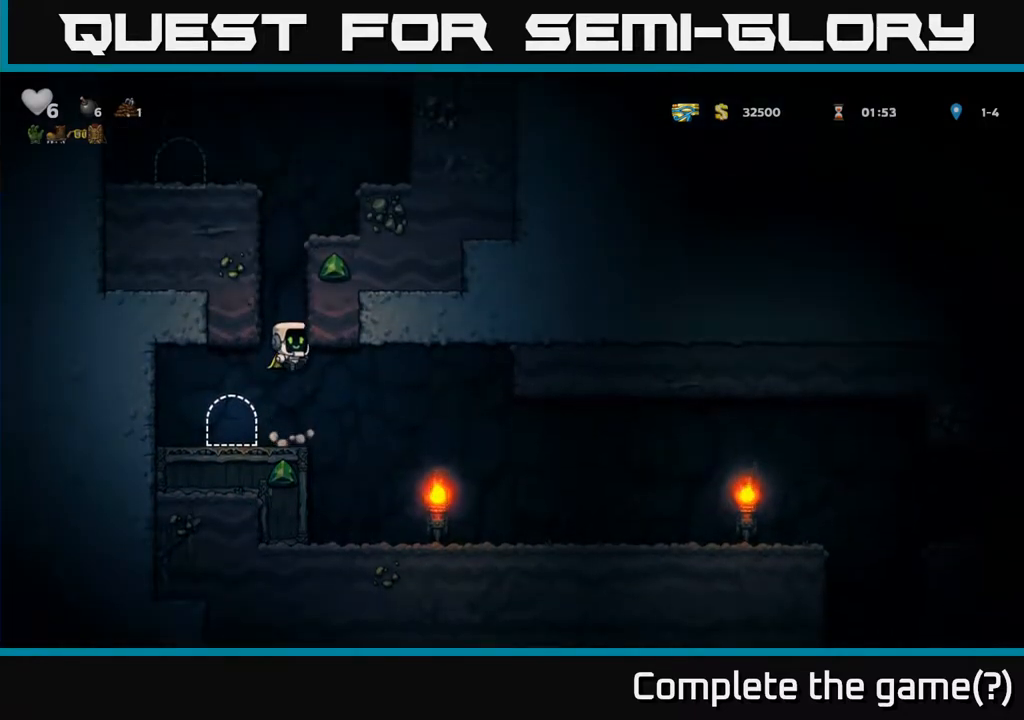
{"buttons": ["DPAD_RIGHT"], "left_stick": "center", "right_stick": "center", "events": [[33, "DPAD_RIGHT", "down"], [83, "A", "up"], [200, "A", "down"], [367, "A", "up"]]}
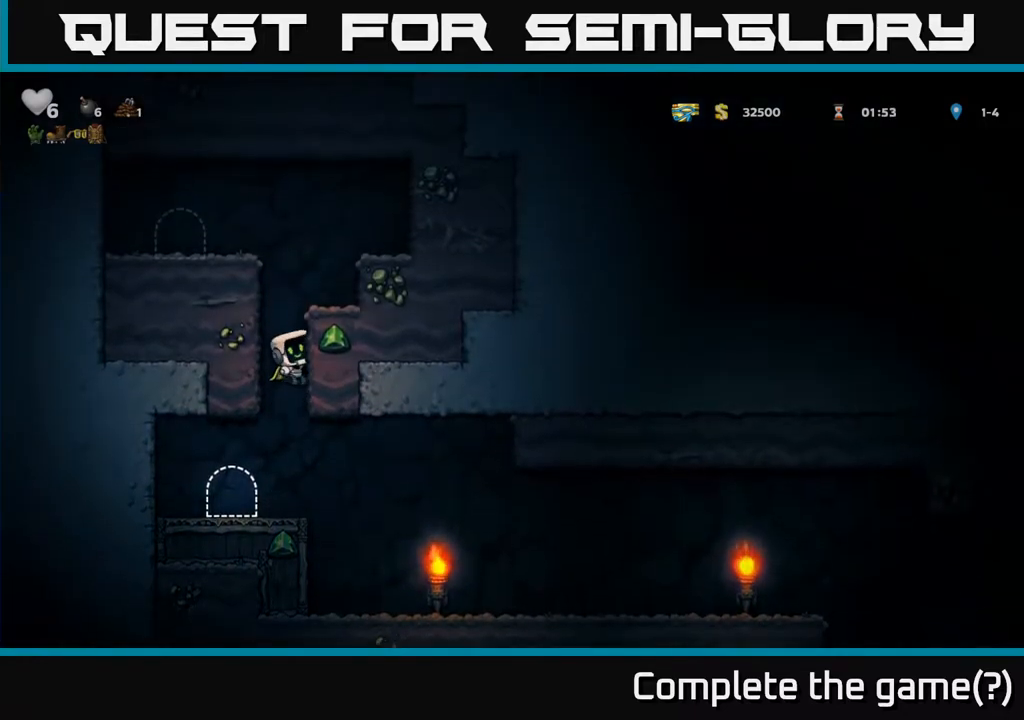
{"buttons": ["DPAD_RIGHT"], "left_stick": "center", "right_stick": "center", "events": [[67, "A", "down"], [200, "A", "up"]]}
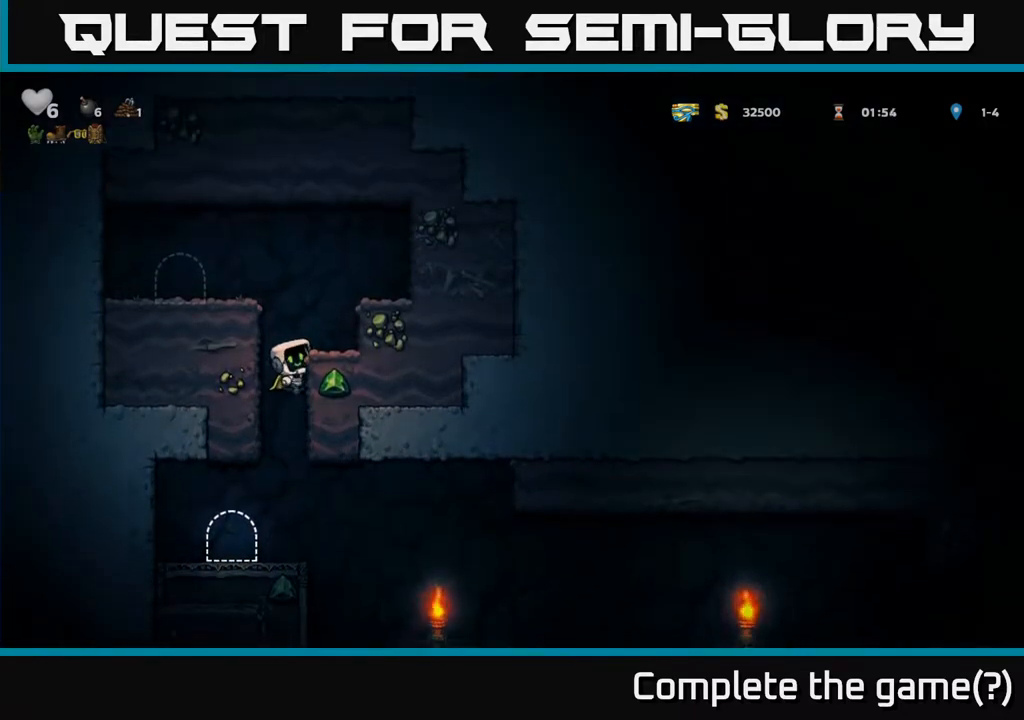
{"buttons": ["DPAD_LEFT"], "left_stick": "center", "right_stick": "center", "events": [[17, "A", "down"], [50, "DPAD_RIGHT", "up"], [100, "DPAD_LEFT", "down"], [133, "A", "up"]]}
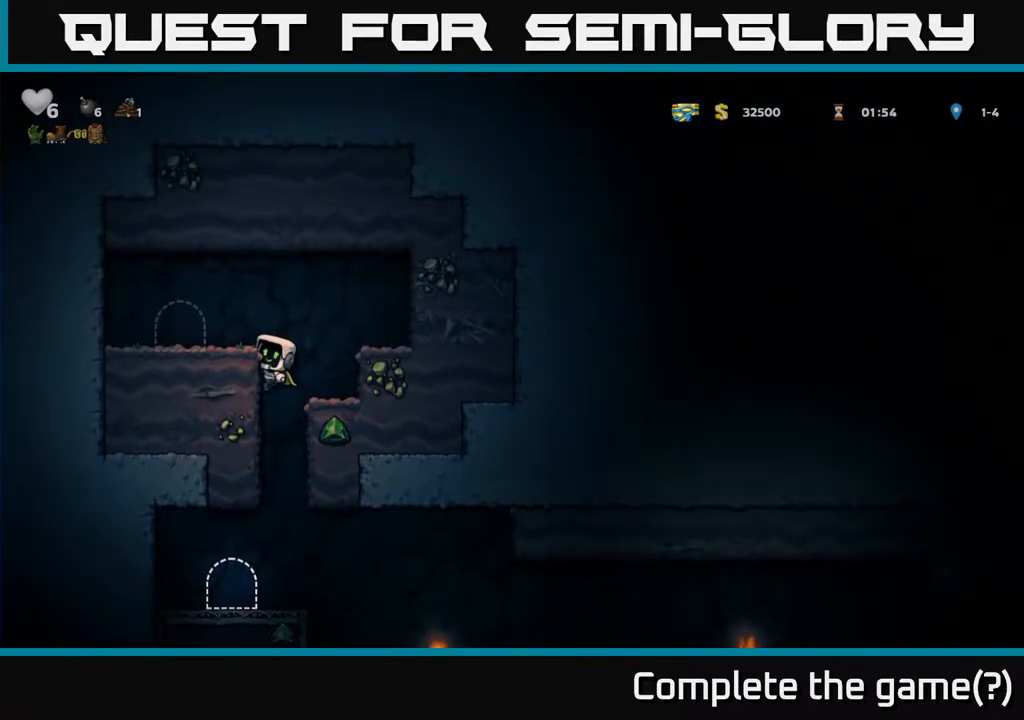
{"buttons": ["DPAD_LEFT"], "left_stick": "center", "right_stick": "center", "events": [[233, "A", "down"], [433, "A", "up"]]}
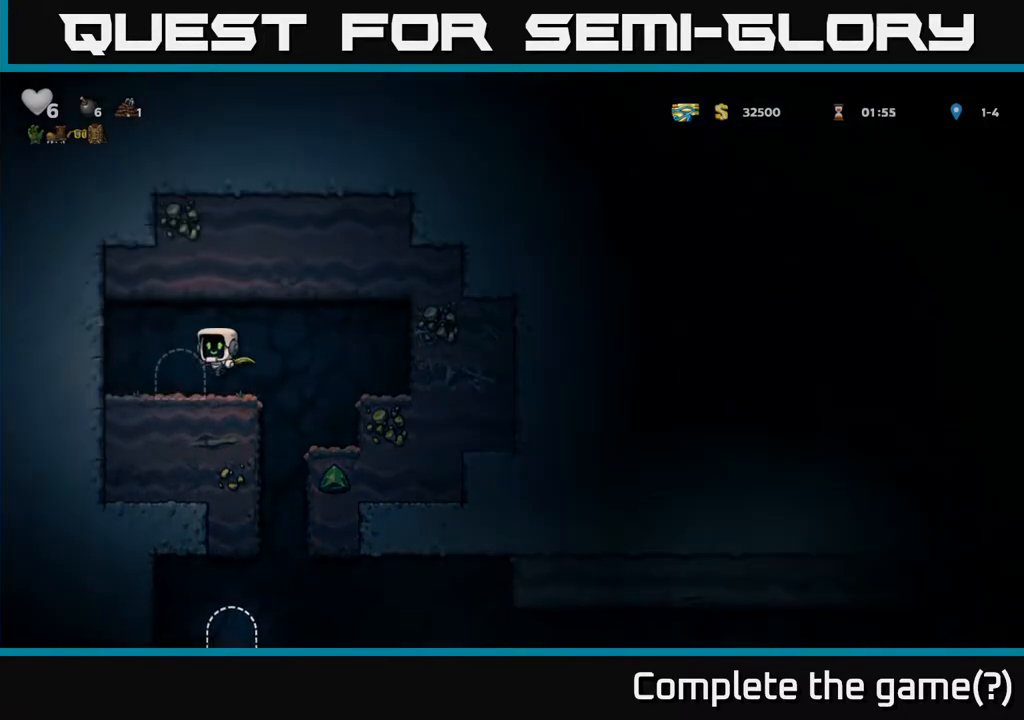
{"buttons": ["DPAD_RIGHT"], "left_stick": "center", "right_stick": "center", "events": [[33, "DPAD_LEFT", "up"], [267, "DPAD_RIGHT", "down"], [333, "A", "down"], [467, "A", "up"]]}
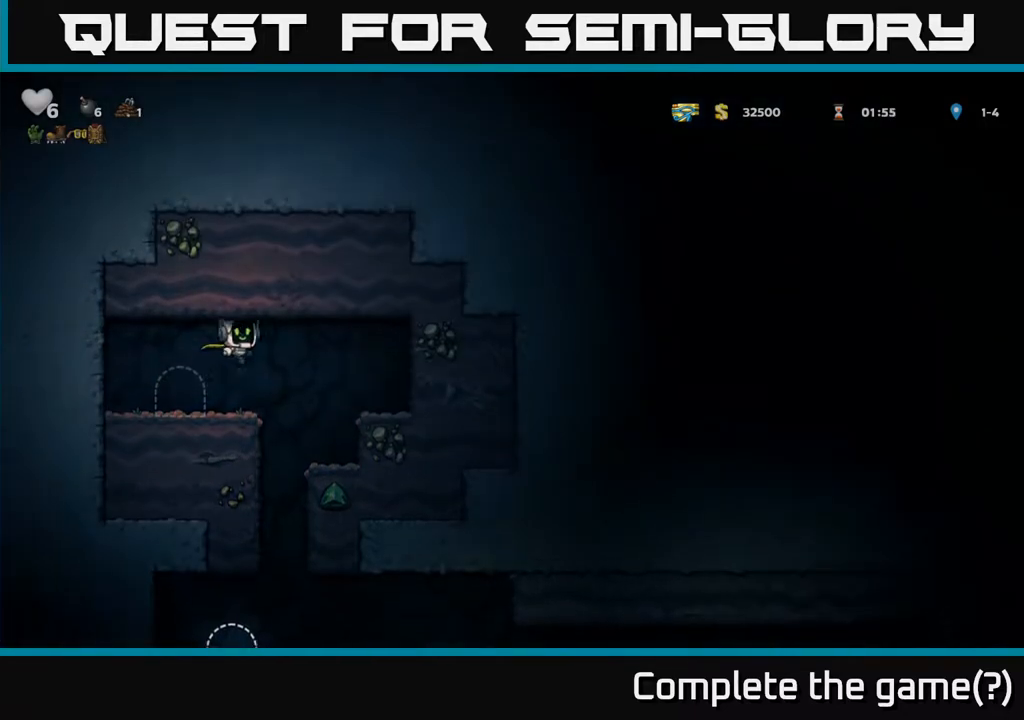
{"buttons": [], "left_stick": "center", "right_stick": "center", "events": [[83, "DPAD_RIGHT", "up"]]}
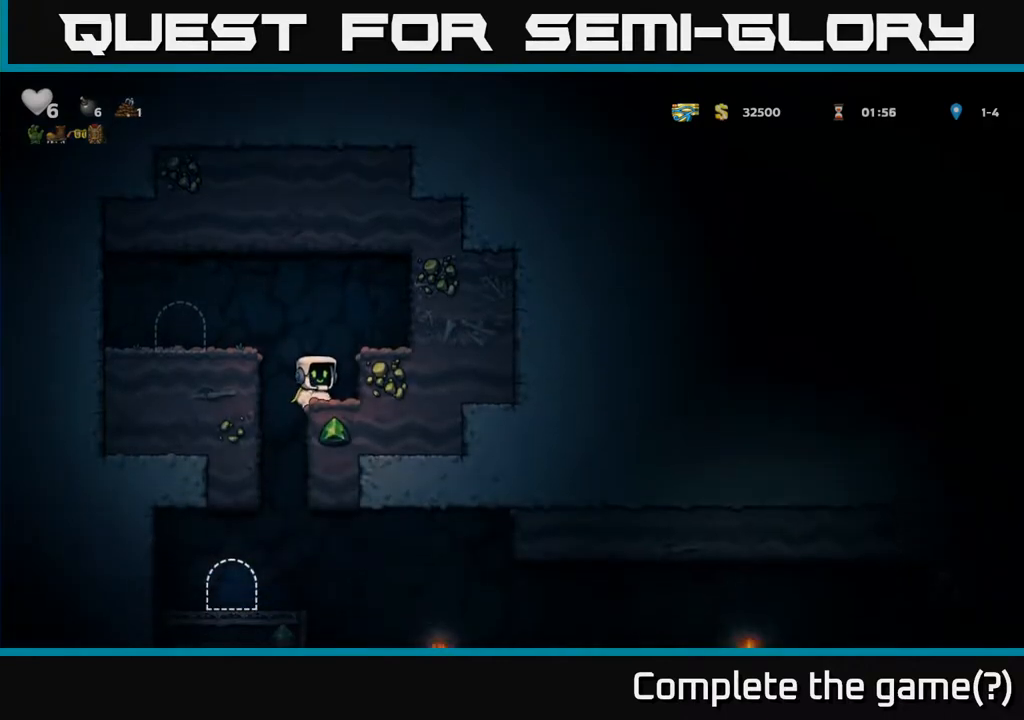
{"buttons": [], "left_stick": "center", "right_stick": "center", "events": [[300, "DPAD_LEFT", "down"], [433, "DPAD_LEFT", "up"]]}
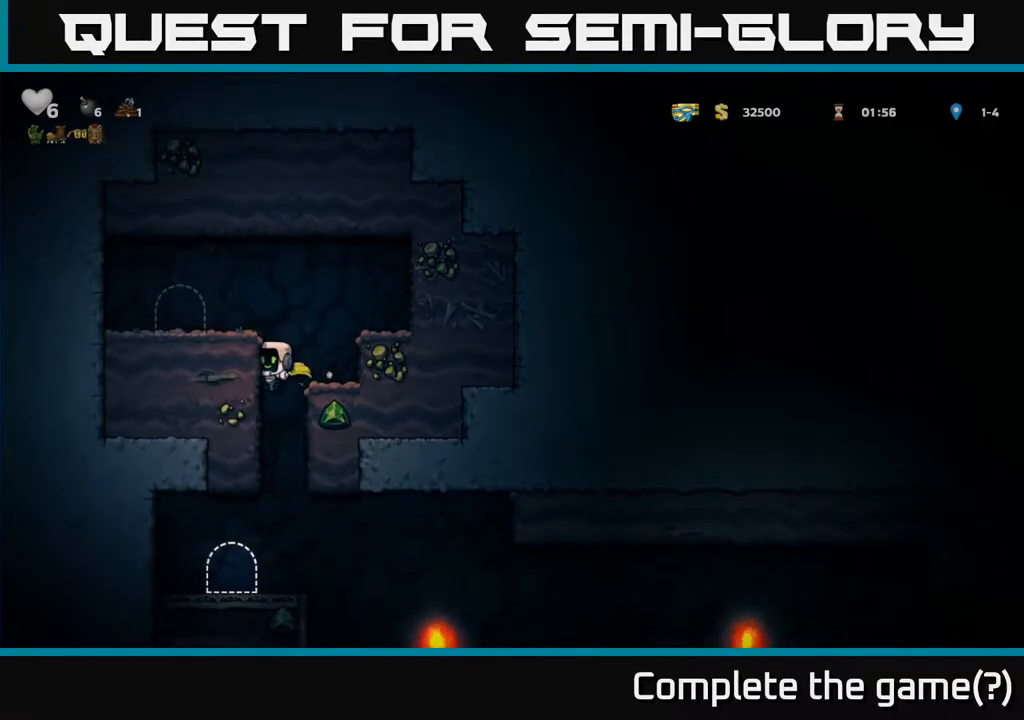
{"buttons": [], "left_stick": "center", "right_stick": "center", "events": []}
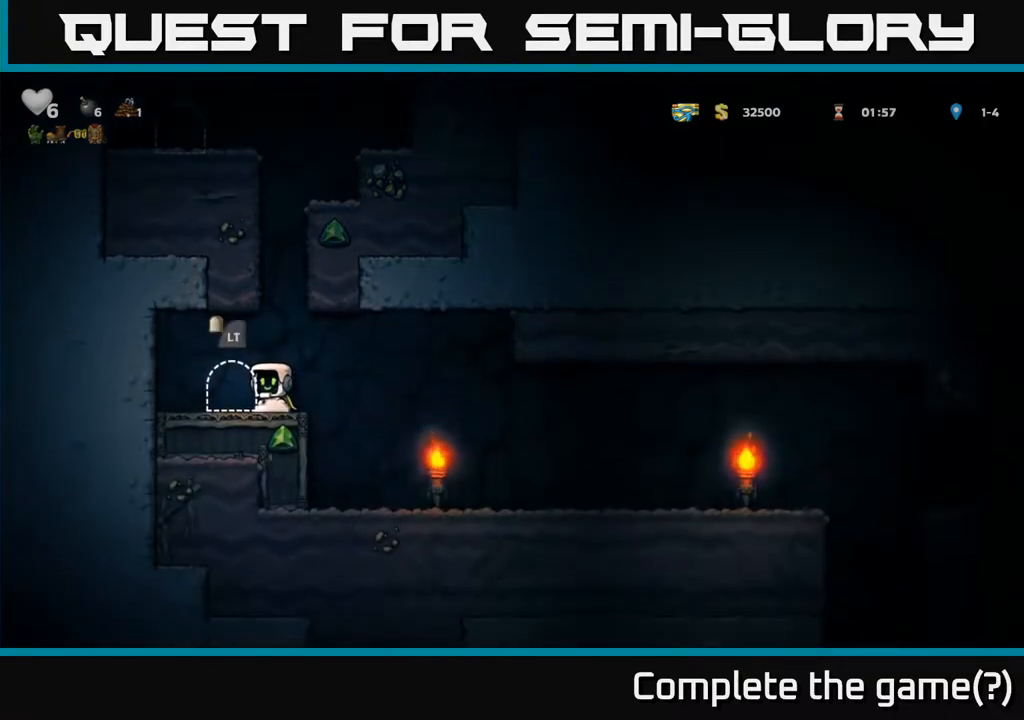
{"buttons": [], "left_stick": "center", "right_stick": "center", "events": [[117, "DPAD_LEFT", "down"], [217, "DPAD_LEFT", "up"], [333, "L2", "down"], [433, "L2", "up"]]}
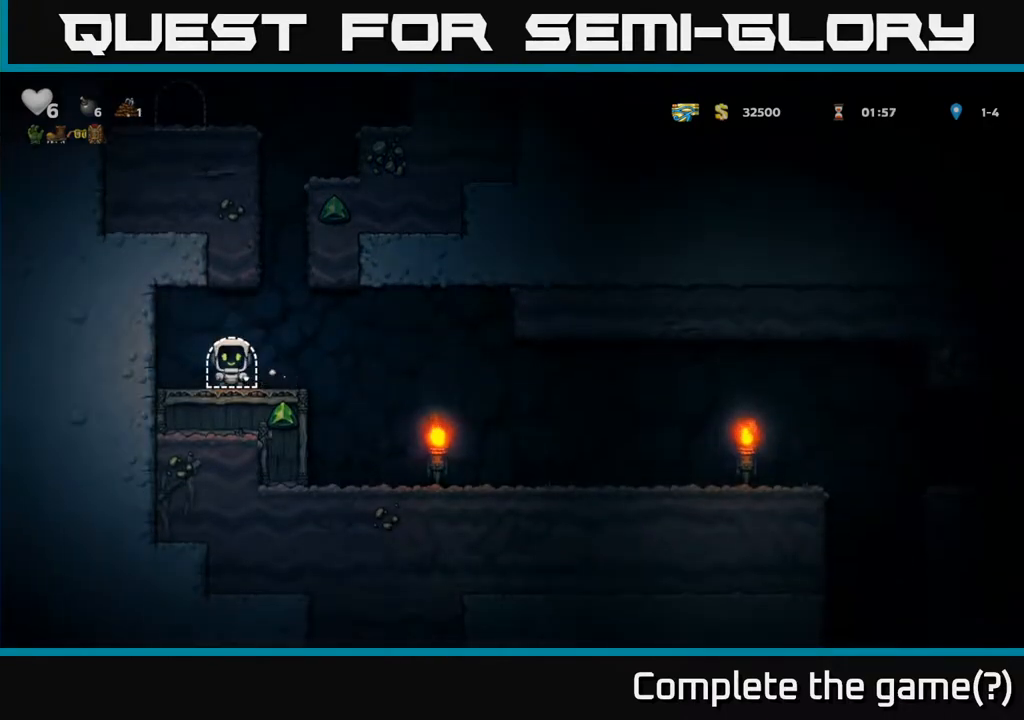
{"buttons": [], "left_stick": "center", "right_stick": "center", "events": [[17, "L2", "down"], [100, "L2", "up"], [283, "L2", "down"], [367, "L2", "up"]]}
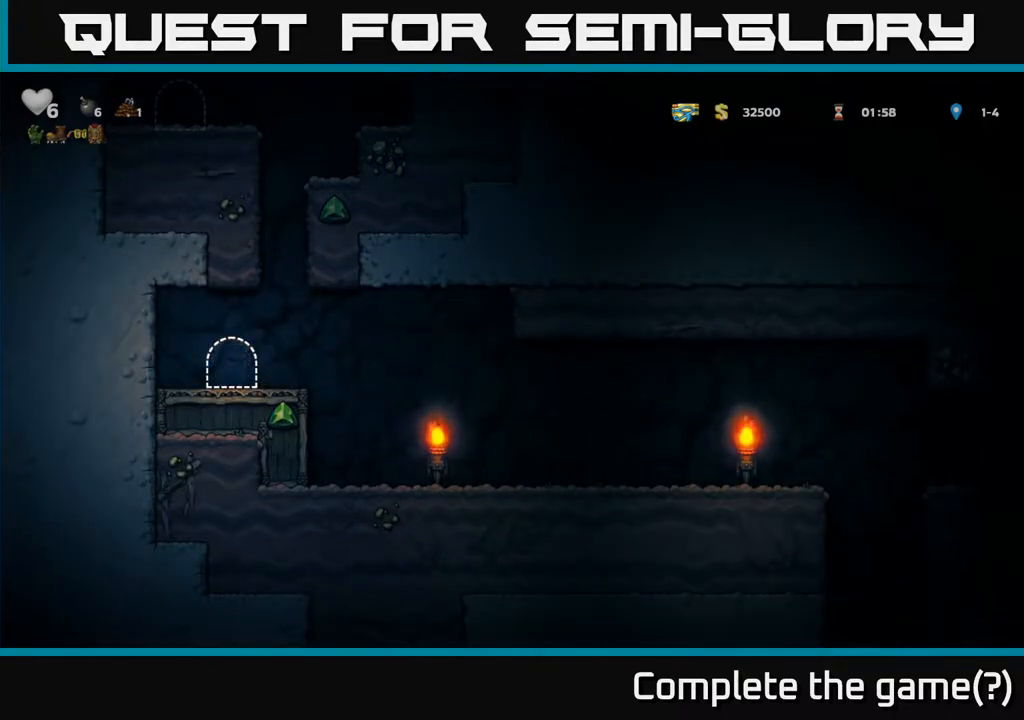
{"buttons": [], "left_stick": "center", "right_stick": "center", "events": []}
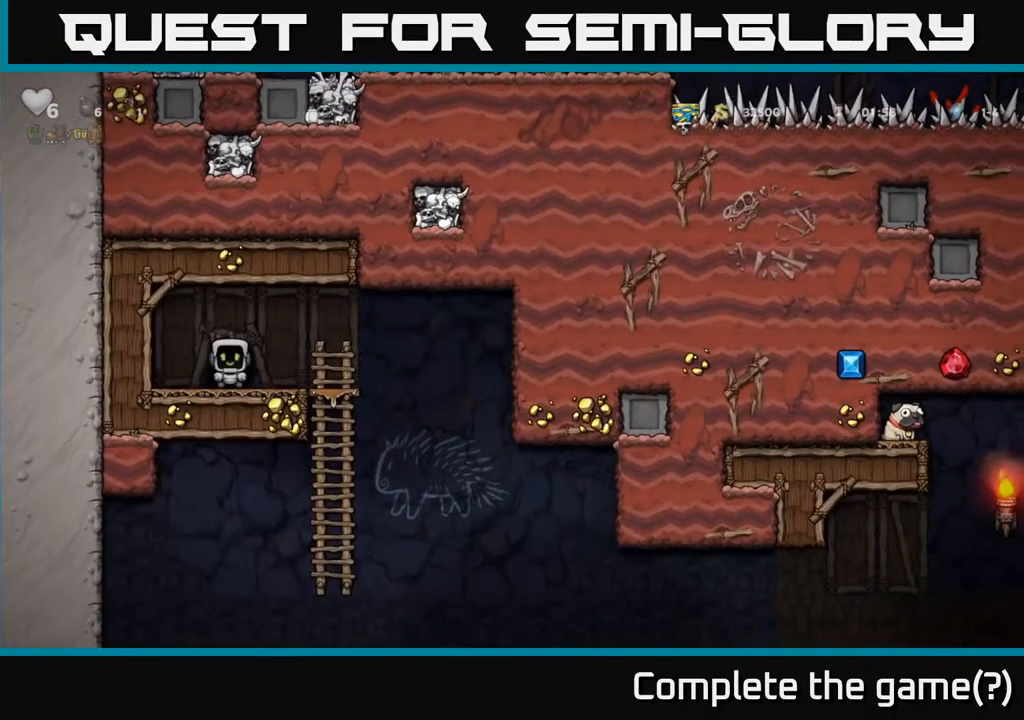
{"buttons": [], "left_stick": "center", "right_stick": "center", "events": []}
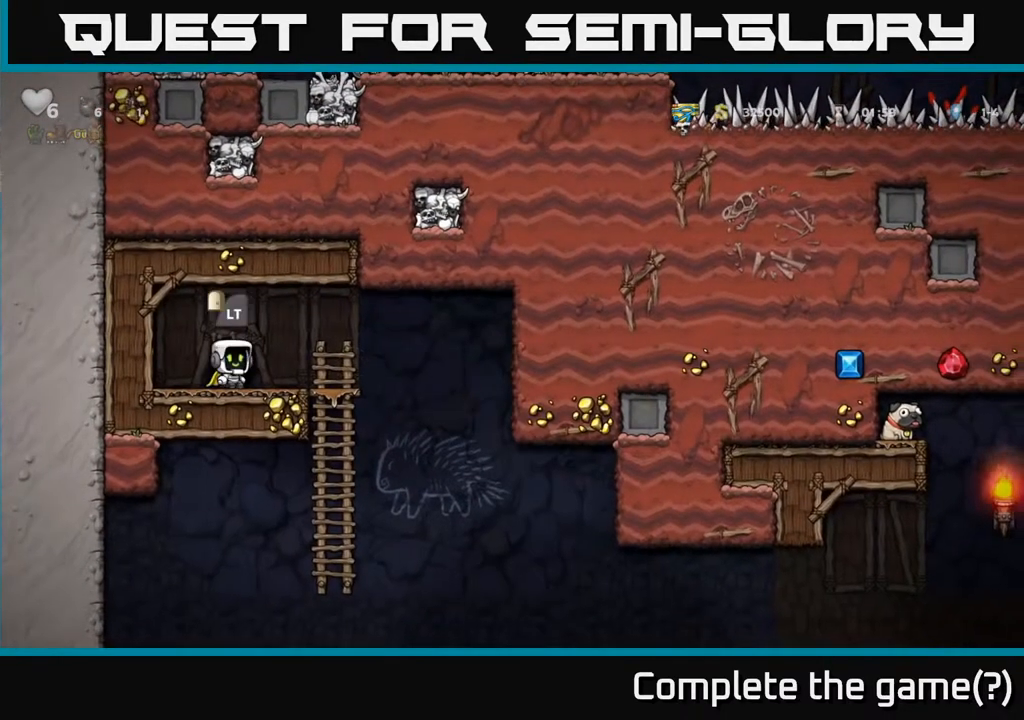
{"buttons": ["DPAD_RIGHT"], "left_stick": "center", "right_stick": "center", "events": [[50, "DPAD_RIGHT", "down"], [333, "A", "down"], [467, "A", "up"]]}
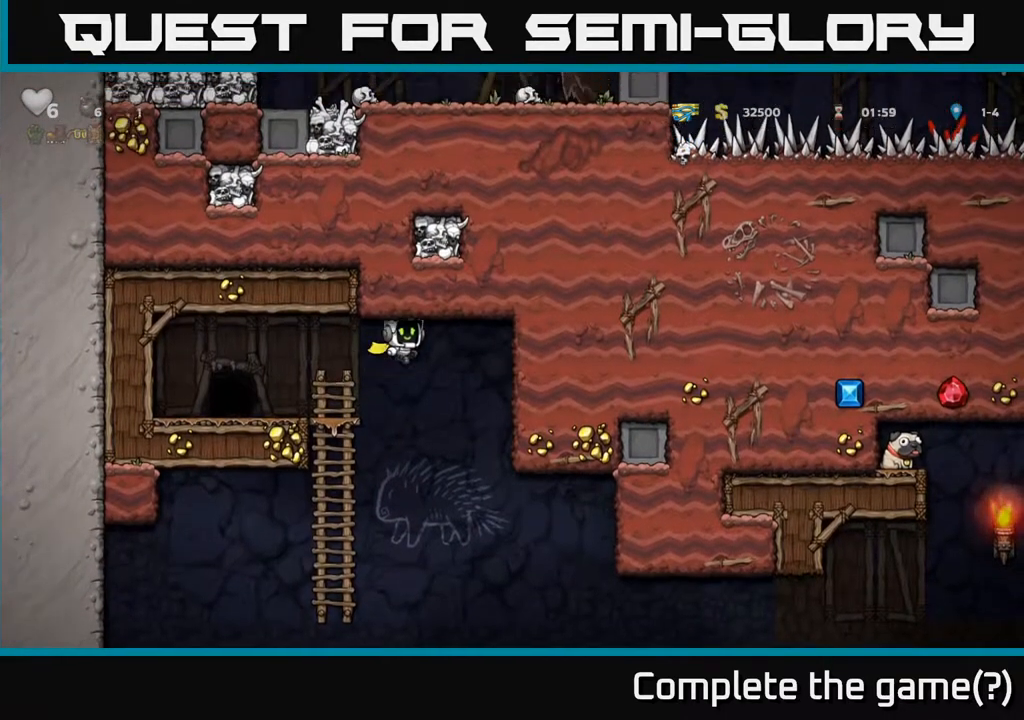
{"buttons": [], "left_stick": "center", "right_stick": "center", "events": [[17, "DPAD_RIGHT", "up"]]}
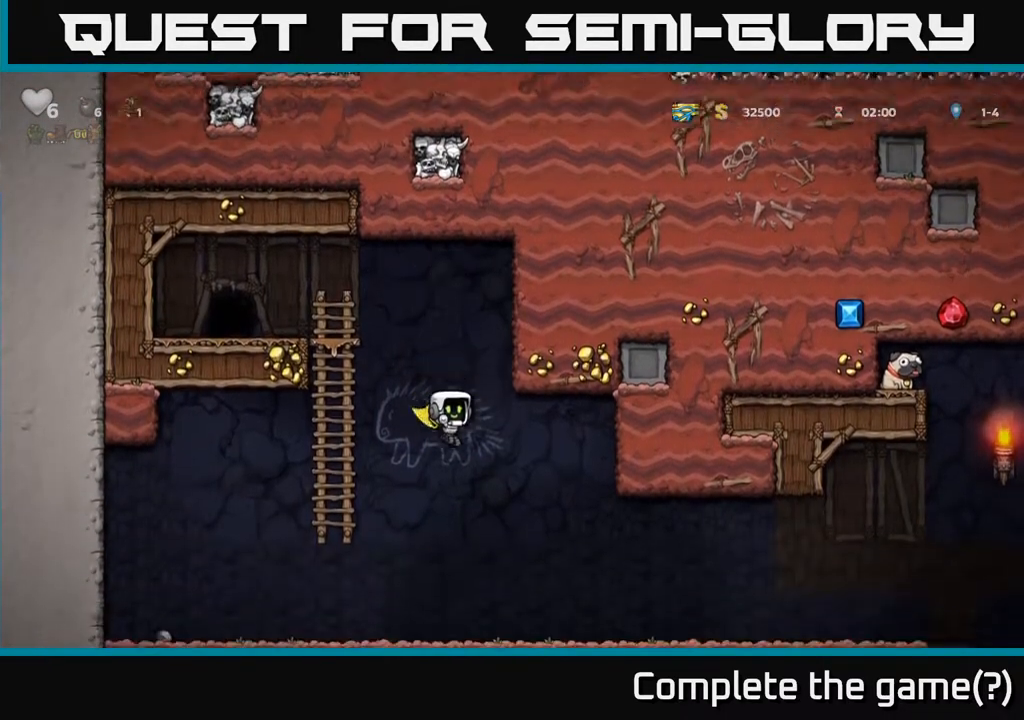
{"buttons": [], "left_stick": "center", "right_stick": "center", "events": [[17, "A", "down"], [33, "DPAD_RIGHT", "down"], [317, "DPAD_RIGHT", "up"], [350, "A", "up"]]}
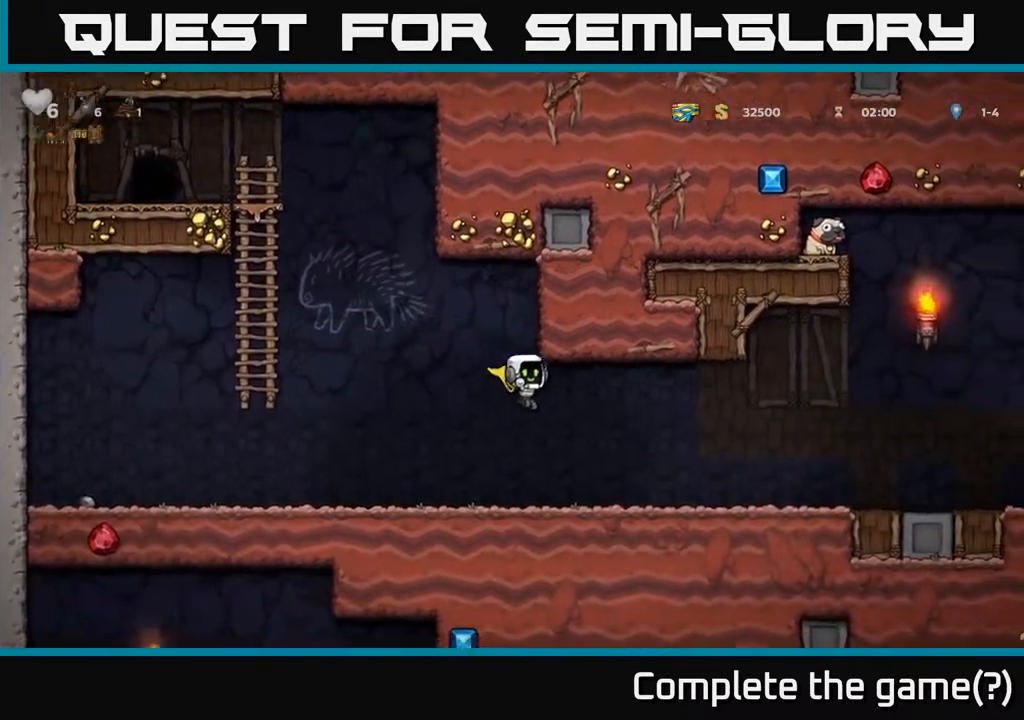
{"buttons": ["DPAD_RIGHT"], "left_stick": "center", "right_stick": "center", "events": [[17, "DPAD_RIGHT", "down"]]}
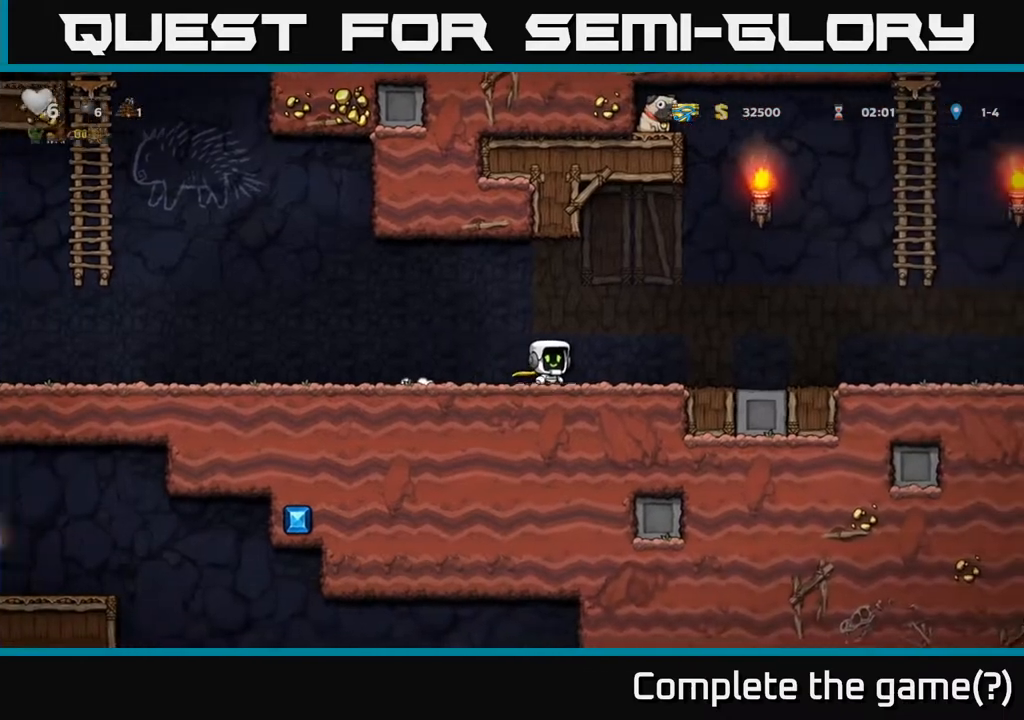
{"buttons": ["A", "DPAD_RIGHT"], "left_stick": "center", "right_stick": "center", "events": [[450, "A", "down"]]}
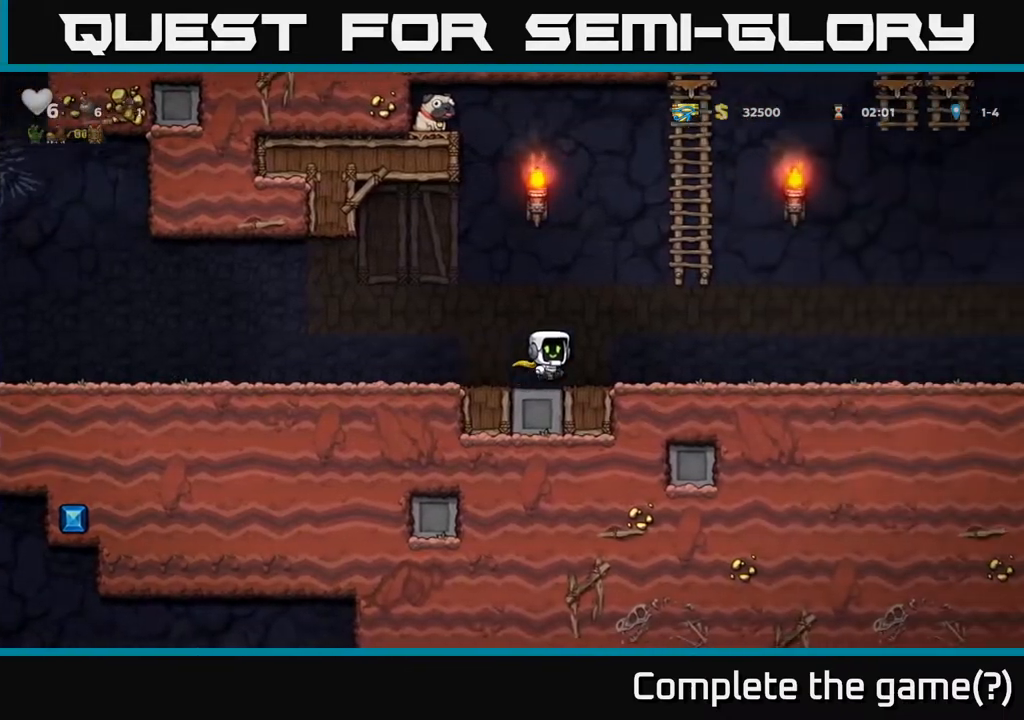
{"buttons": ["DPAD_UP"], "left_stick": "center", "right_stick": "center", "events": [[233, "DPAD_UP", "down"], [300, "A", "up"], [317, "DPAD_RIGHT", "up"]]}
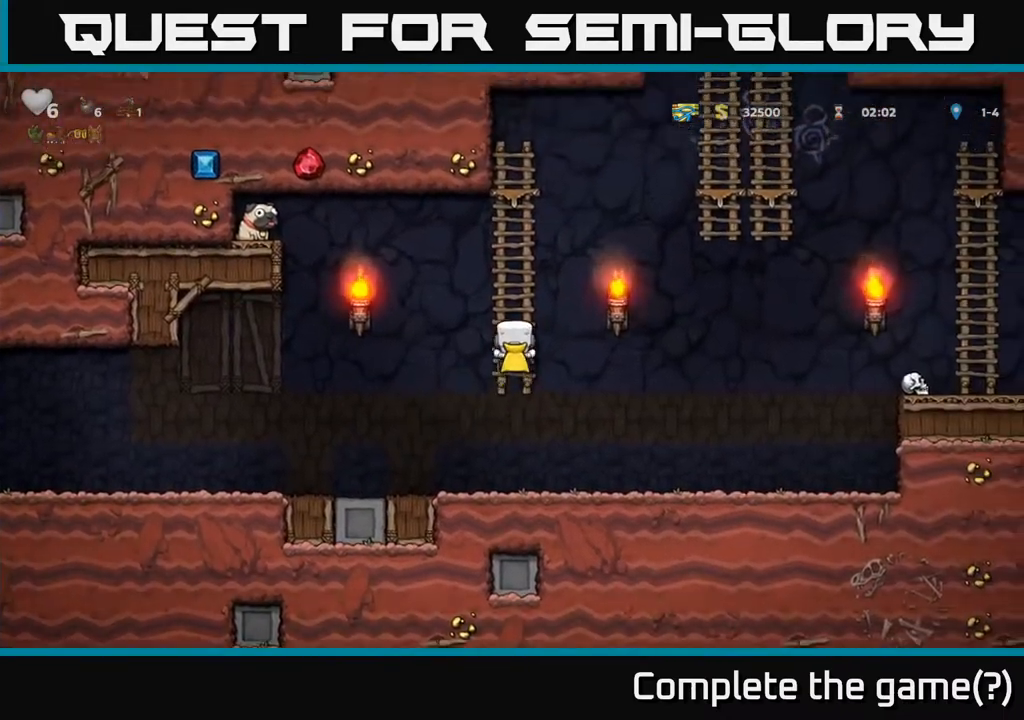
{"buttons": ["A", "DPAD_LEFT"], "left_stick": "center", "right_stick": "center", "events": [[283, "DPAD_LEFT", "down"], [350, "DPAD_UP", "up"], [383, "A", "down"]]}
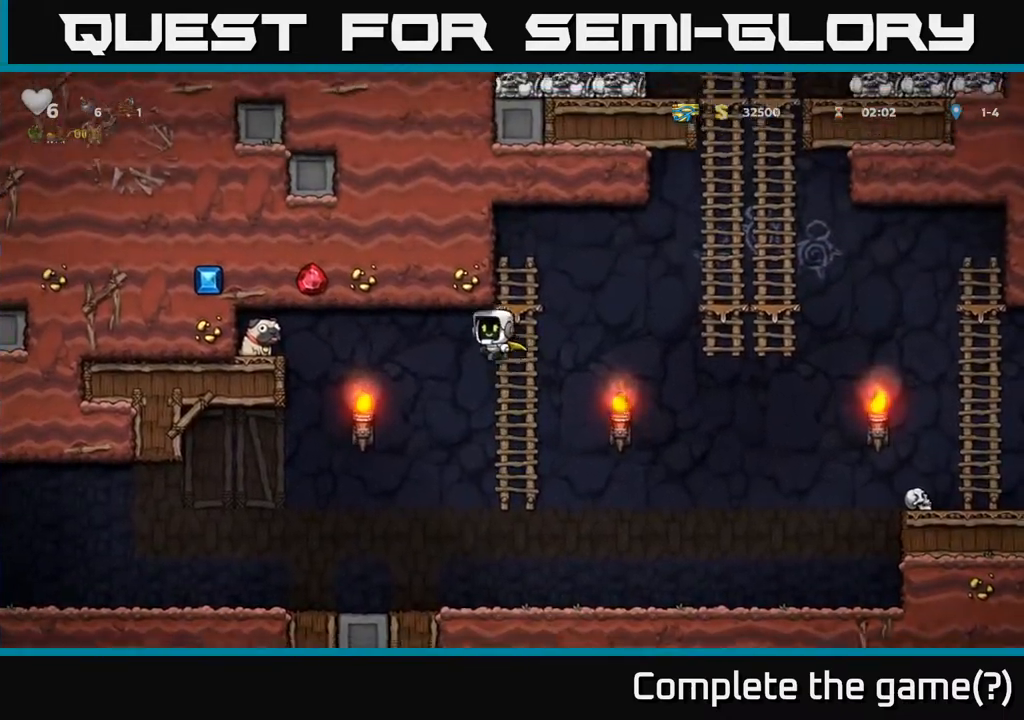
{"buttons": ["DPAD_LEFT"], "left_stick": "center", "right_stick": "center", "events": [[150, "A", "up"], [183, "A", "down"], [500, "A", "up"]]}
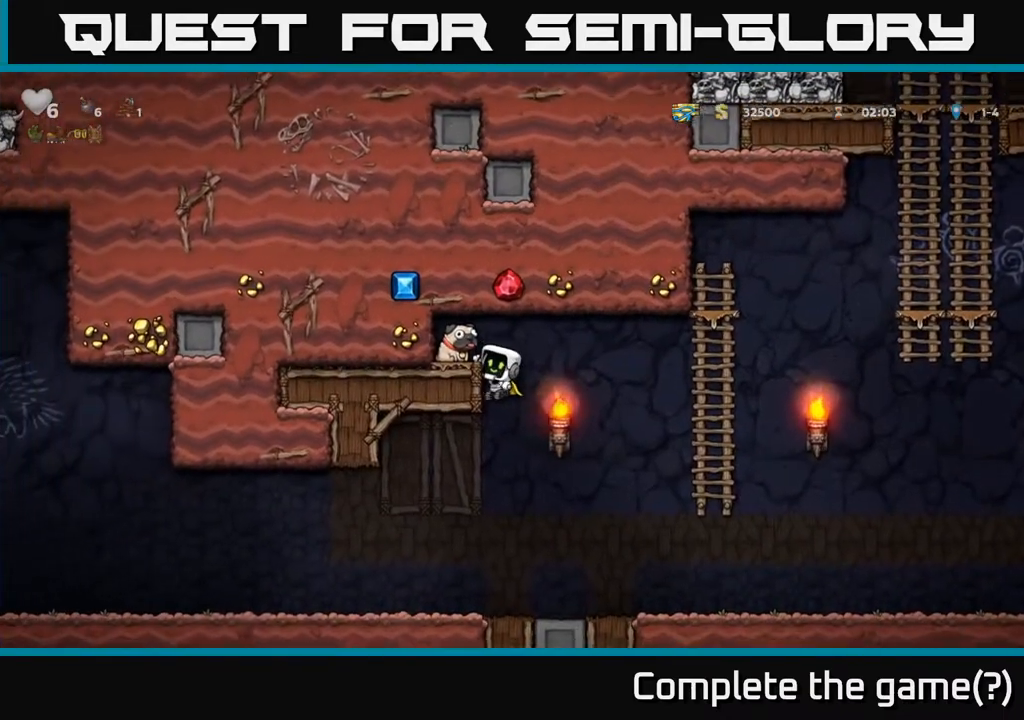
{"buttons": [], "left_stick": "center", "right_stick": "center", "events": [[167, "A", "down"], [317, "A", "up"], [317, "DPAD_LEFT", "up"]]}
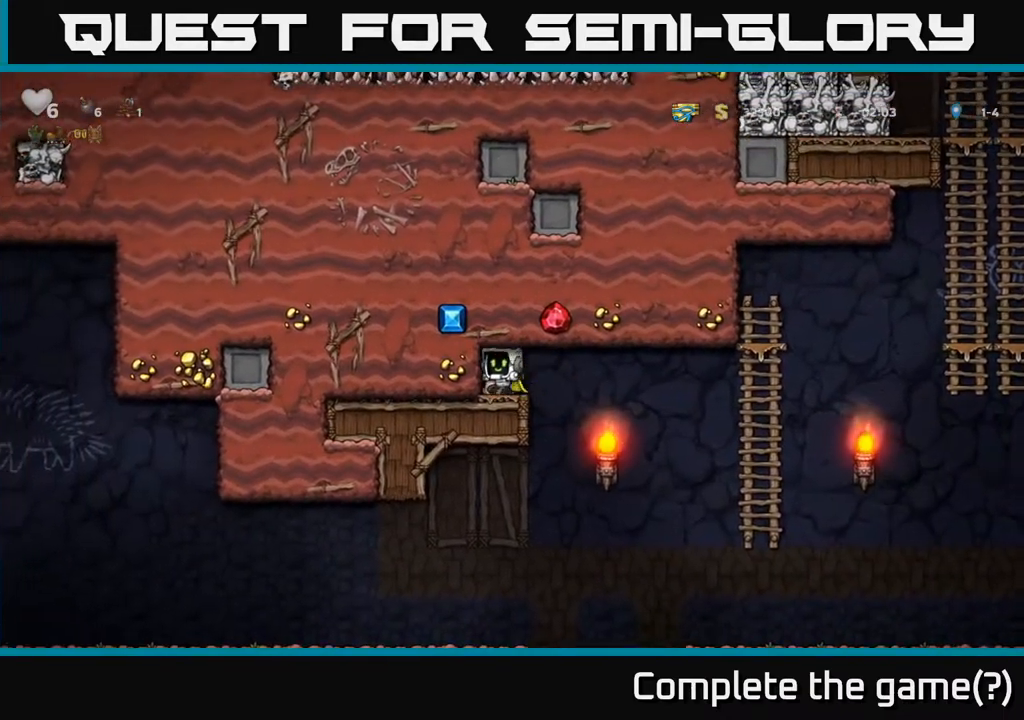
{"buttons": ["A", "DPAD_RIGHT"], "left_stick": "center", "right_stick": "center", "events": [[33, "DPAD_DOWN", "down"], [150, "X", "down"], [233, "DPAD_DOWN", "up"], [283, "X", "up"], [350, "DPAD_RIGHT", "down"], [500, "A", "down"]]}